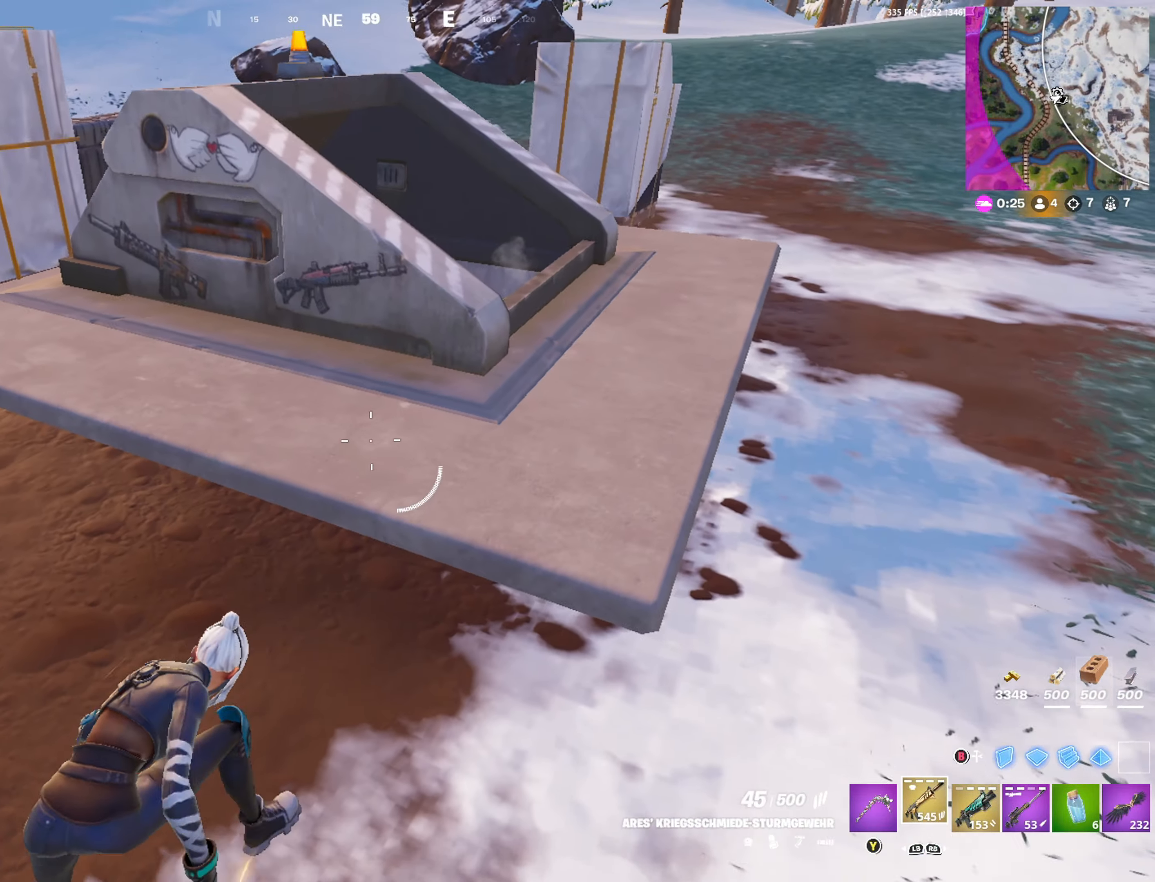
Gameplay with a controller (Xbox layout); each line is a JSON object with the inputs held at the frame after it. "events" lists button and stick changes between this image and that frame as [ms after this image, input, new state], when the widget could be followed in between.
{"buttons": [], "left_stick": "down-left", "right_stick": "left", "events": [[84, "A", "down"], [167, "A", "up"], [234, "left_stick", "down"], [334, "left_stick", "down-left"], [367, "right_stick", "left"]]}
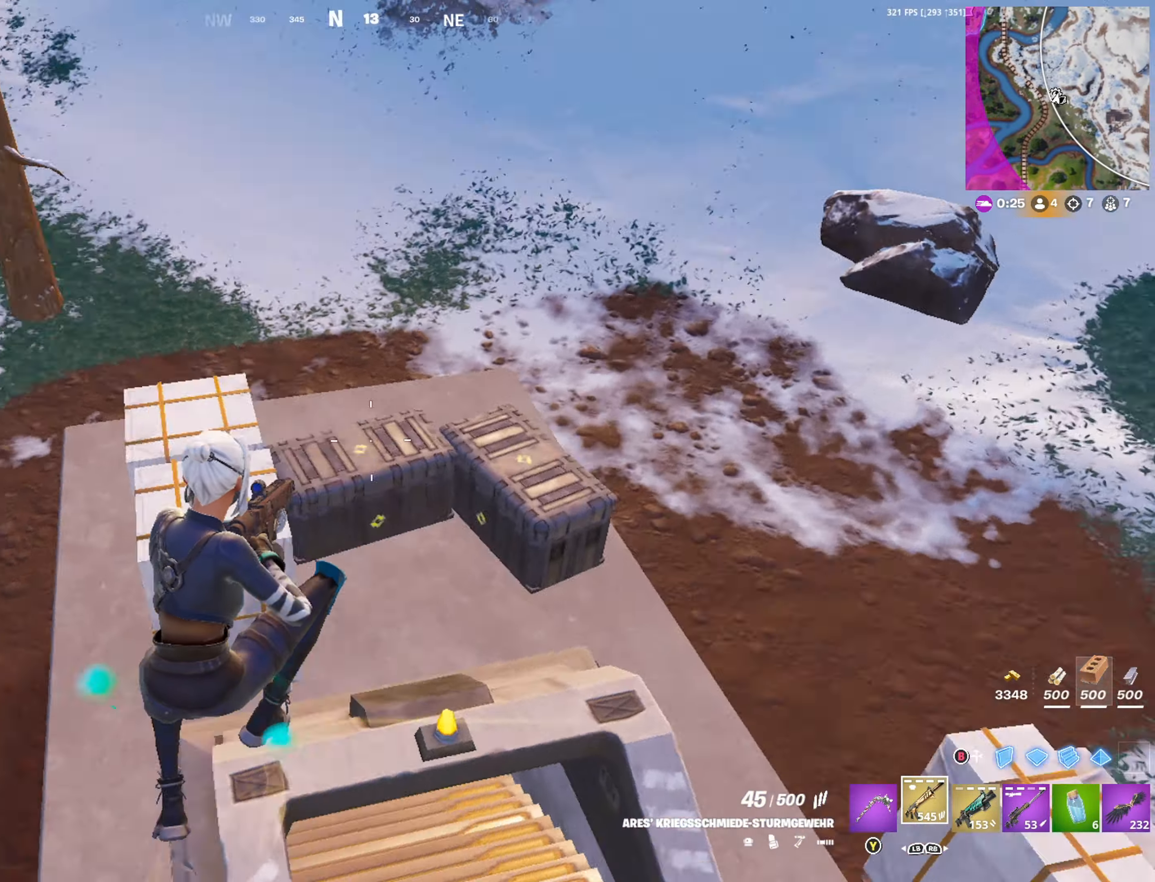
{"buttons": [], "left_stick": "left", "right_stick": "center", "events": [[67, "right_stick", "center"], [300, "right_stick", "down-left"], [450, "left_stick", "left"], [500, "right_stick", "center"]]}
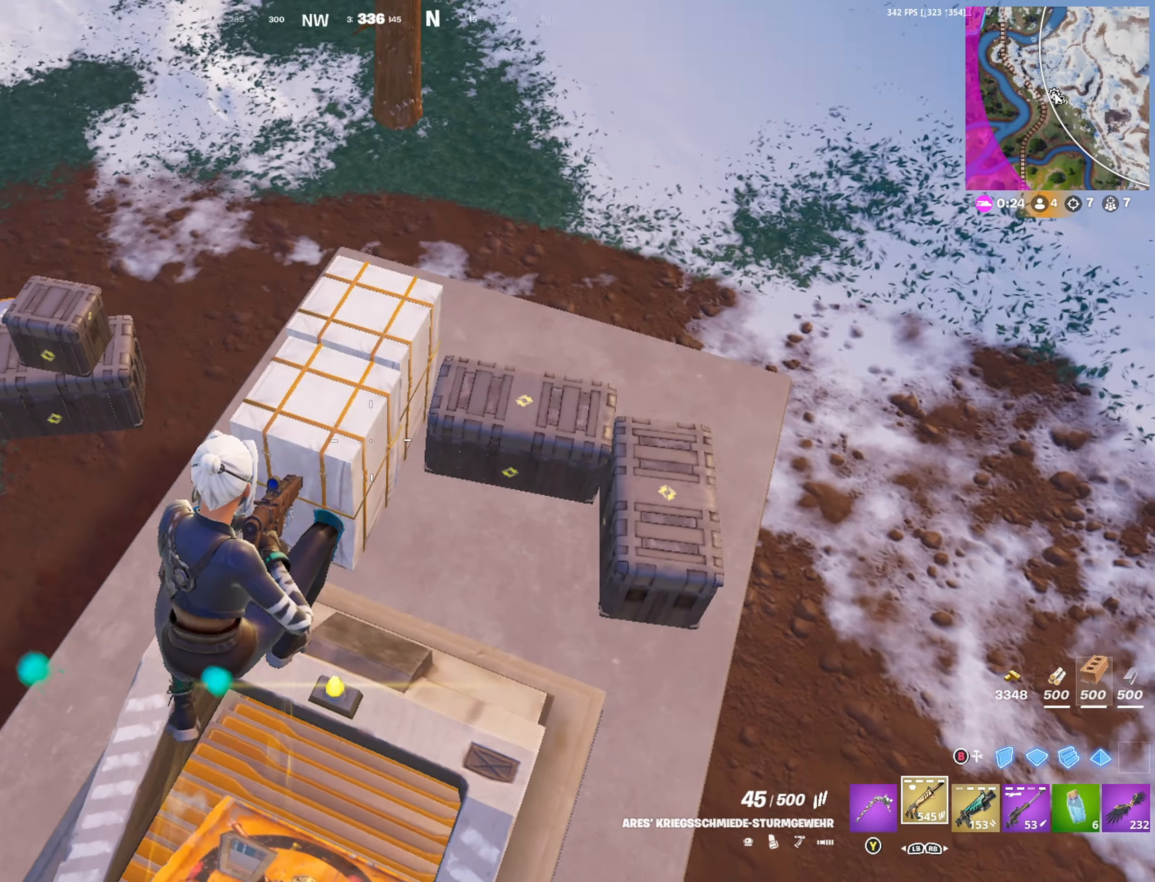
{"buttons": [], "left_stick": "up-left", "right_stick": "center", "events": [[217, "left_stick", "up-left"], [367, "right_stick", "up-right"], [500, "right_stick", "center"]]}
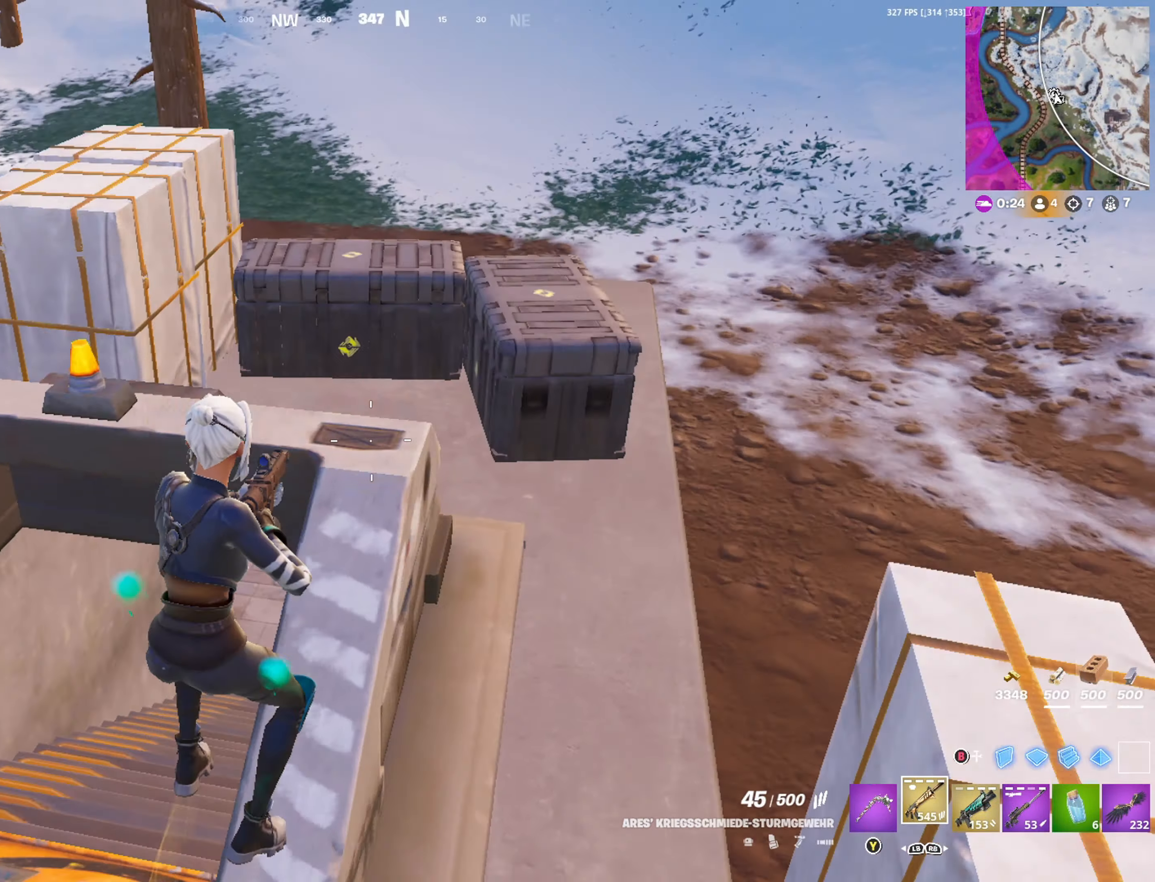
{"buttons": [], "left_stick": "up-left", "right_stick": "center", "events": []}
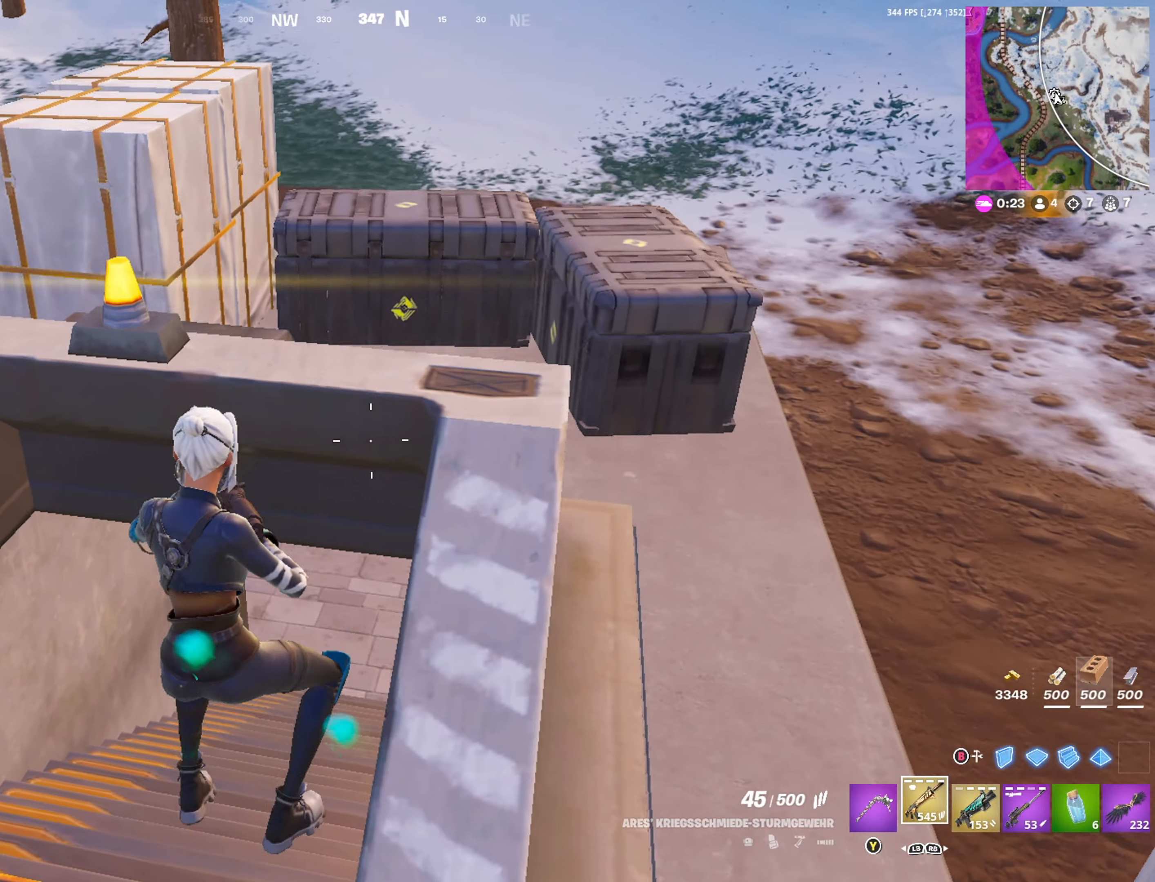
{"buttons": [], "left_stick": "up", "right_stick": "center", "events": [[100, "left_stick", "up"]]}
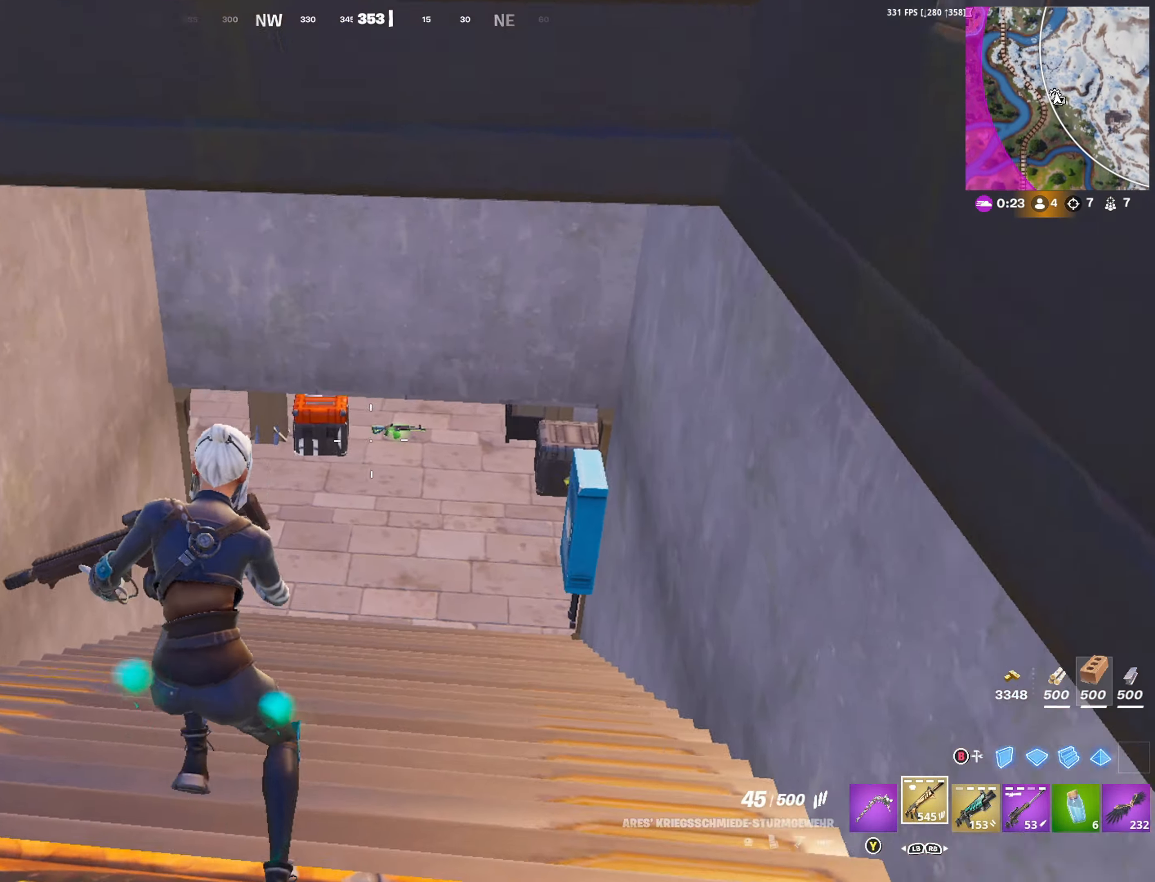
{"buttons": [], "left_stick": "up", "right_stick": "center", "events": [[66, "A", "down"], [133, "A", "up"], [266, "A", "down"], [350, "A", "up"]]}
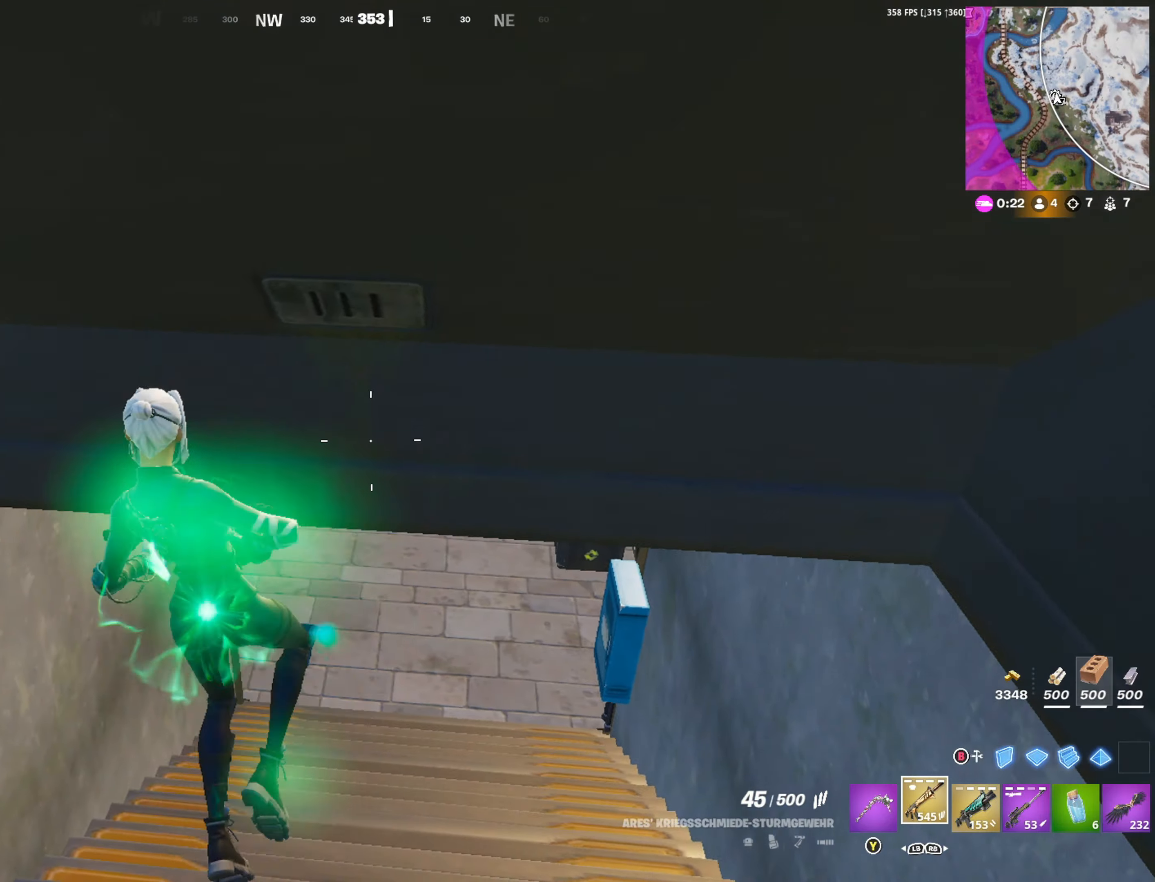
{"buttons": [], "left_stick": "up", "right_stick": "right", "events": [[433, "right_stick", "right"]]}
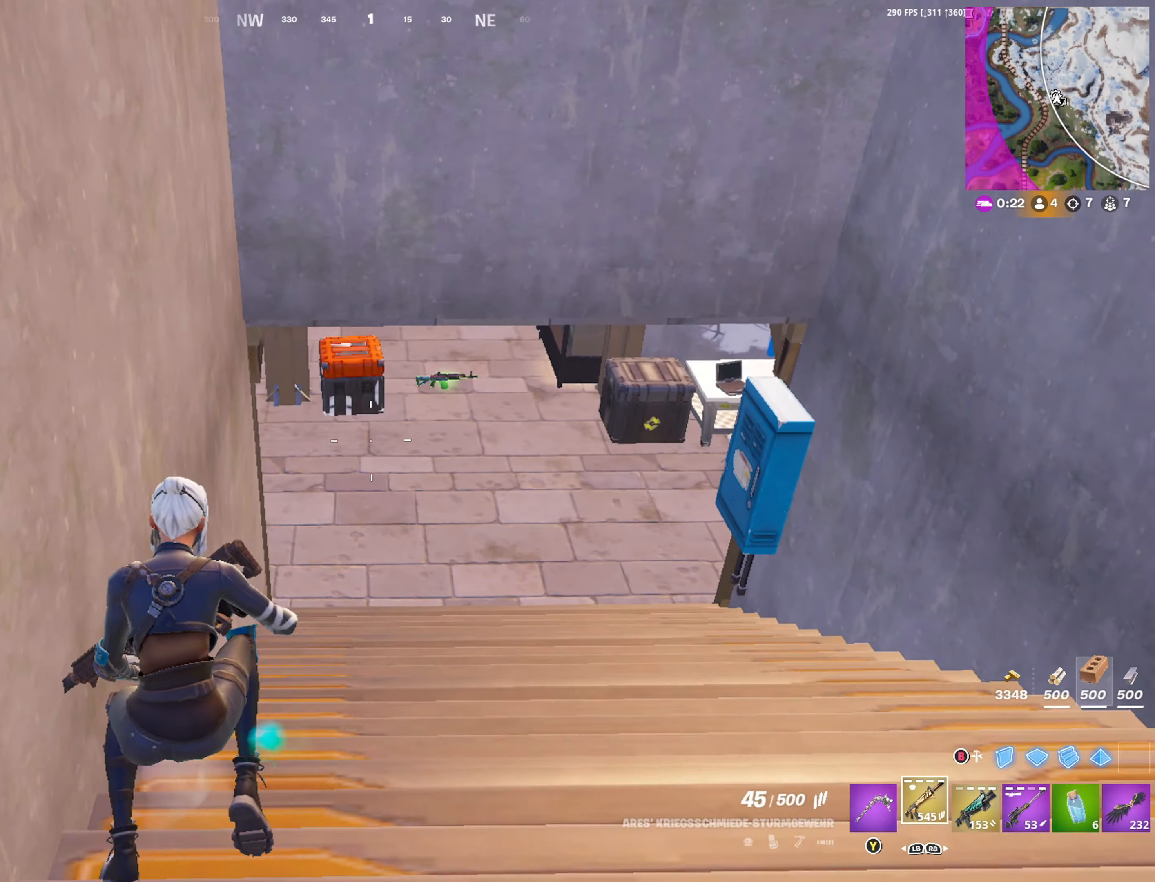
{"buttons": [], "left_stick": "up", "right_stick": "up", "events": [[16, "right_stick", "center"], [466, "right_stick", "up"]]}
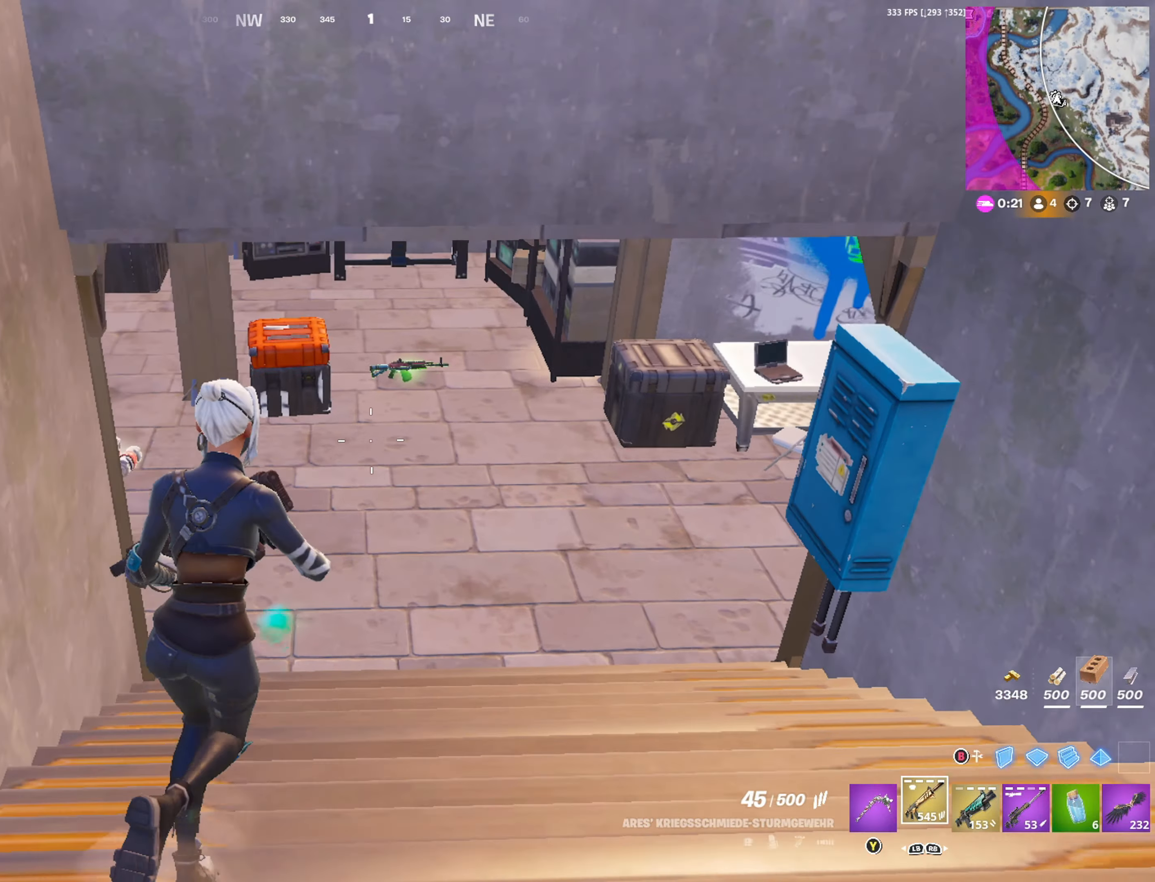
{"buttons": [], "left_stick": "up-right", "right_stick": "left", "events": [[66, "right_stick", "left"], [200, "left_stick", "up-right"], [200, "right_stick", "center"], [366, "right_stick", "left"]]}
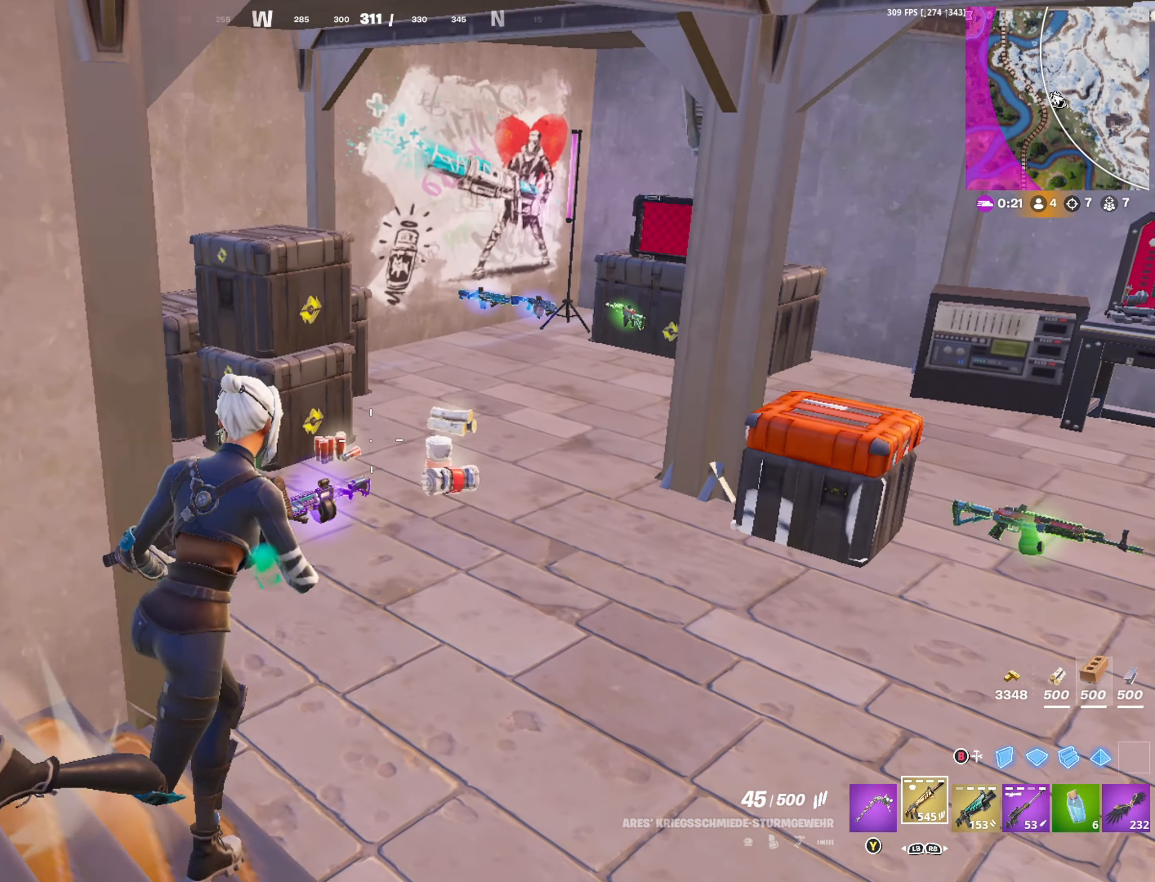
{"buttons": [], "left_stick": "down-right", "right_stick": "left", "events": [[16, "right_stick", "center"], [216, "right_stick", "left"], [500, "left_stick", "down-right"]]}
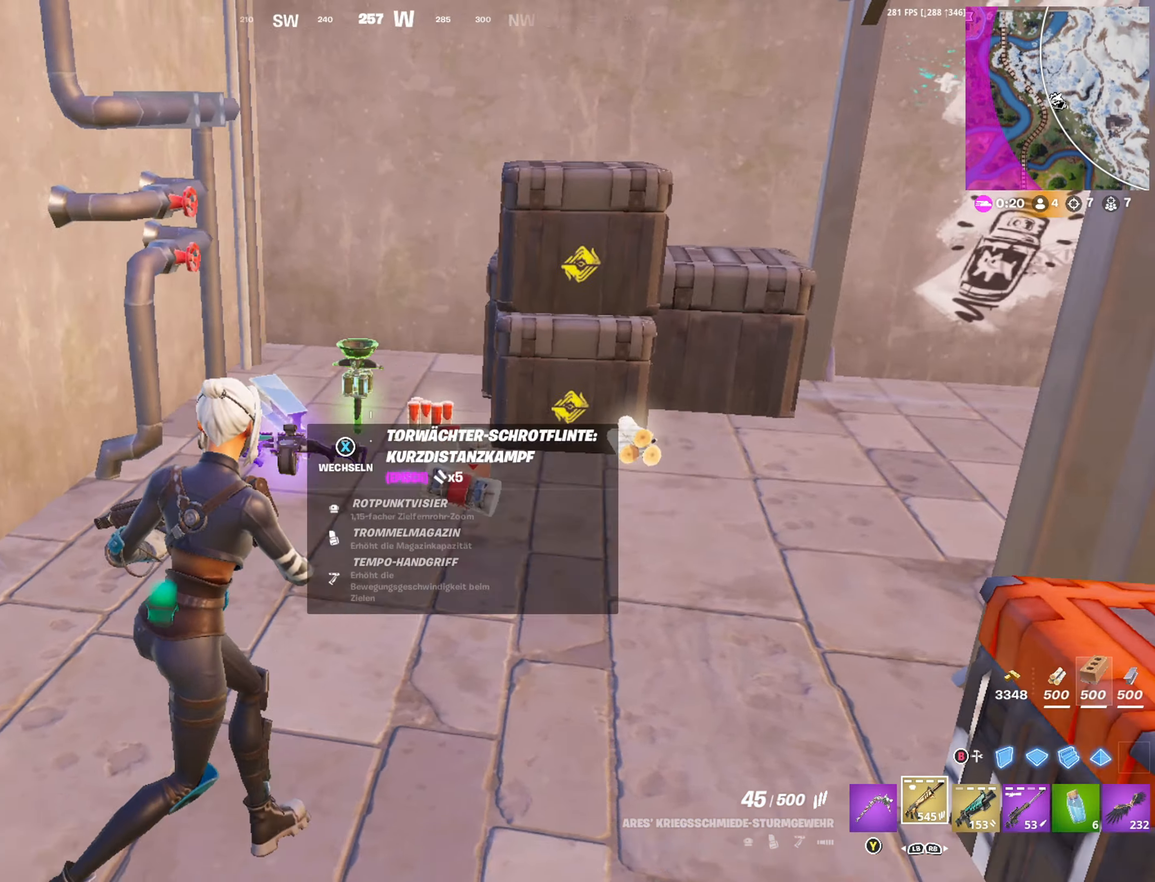
{"buttons": ["DPAD_RIGHT"], "left_stick": "up-left", "right_stick": "center", "events": [[100, "left_stick", "down-left"], [250, "left_stick", "up-left"], [350, "right_stick", "center"], [450, "DPAD_RIGHT", "down"]]}
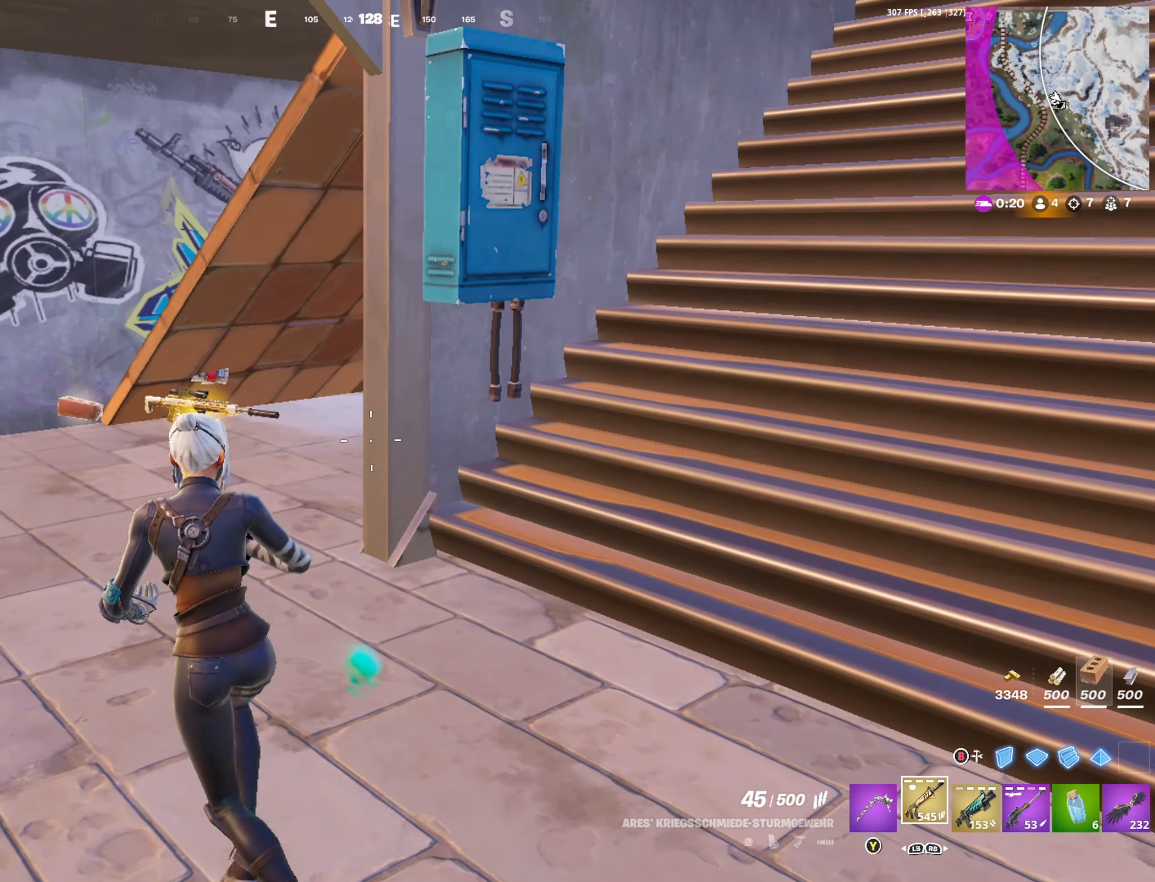
{"buttons": [], "left_stick": "center", "right_stick": "center", "events": [[16, "DPAD_RIGHT", "up"], [266, "right_stick", "right"], [366, "right_stick", "center"], [450, "left_stick", "center"]]}
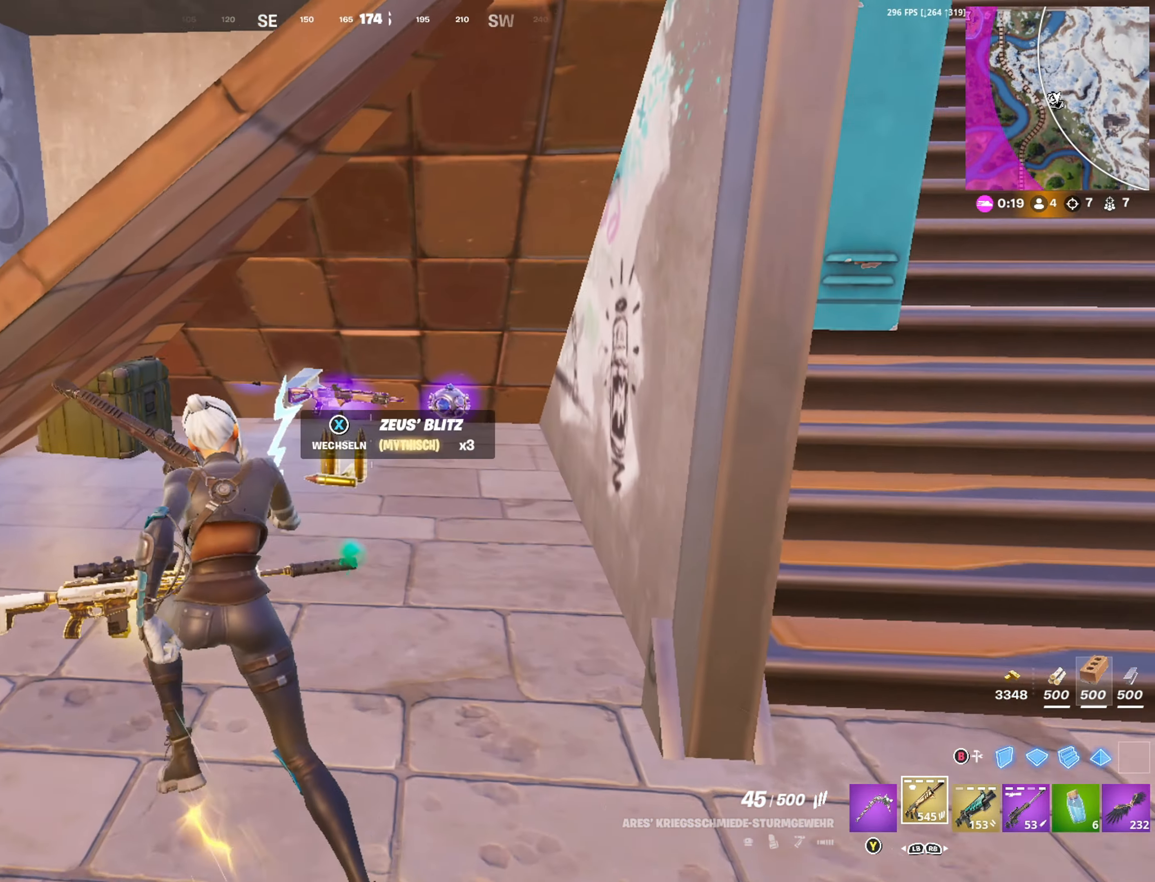
{"buttons": [], "left_stick": "up", "right_stick": "down", "events": [[166, "right_stick", "up-left"], [283, "L3", "down"], [283, "right_stick", "center"], [316, "left_stick", "down-right"], [383, "L3", "up"], [416, "right_stick", "down"], [433, "left_stick", "up-right"], [483, "left_stick", "up"]]}
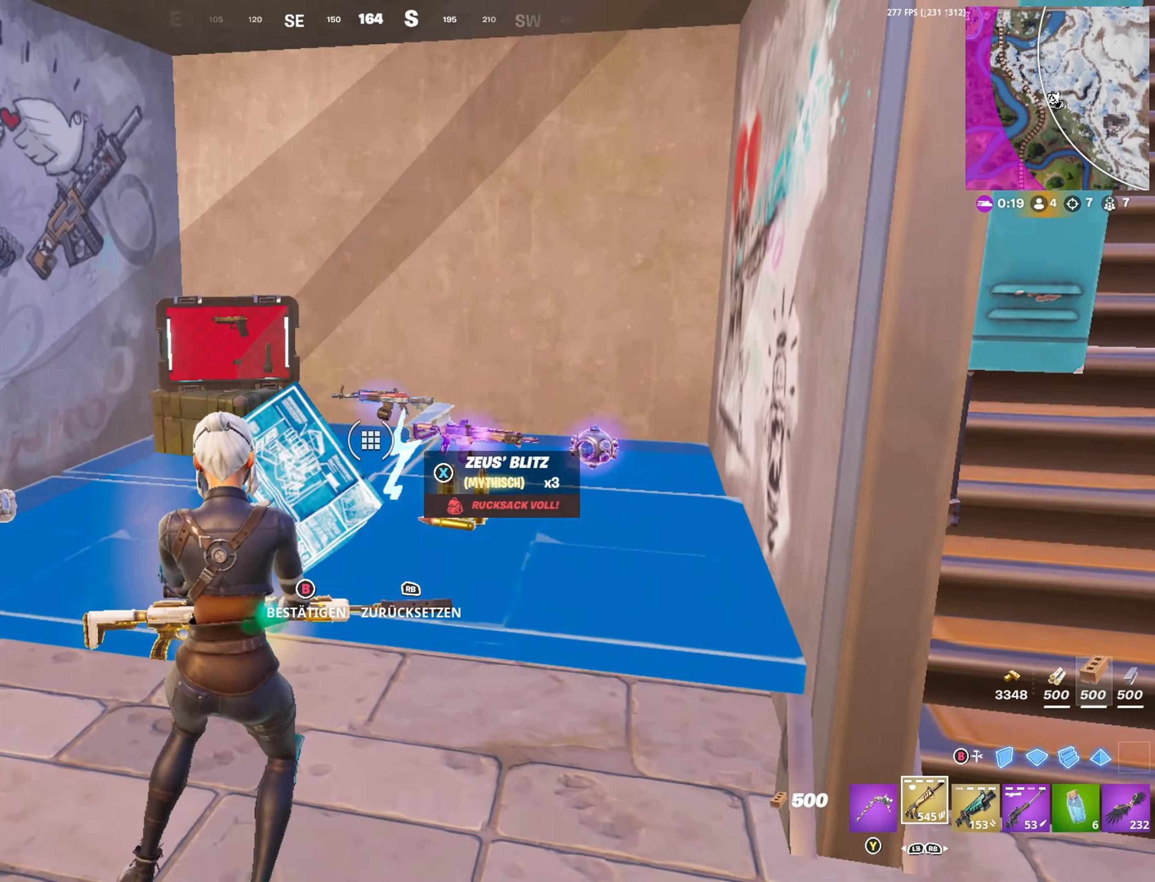
{"buttons": [], "left_stick": "down-left", "right_stick": "center", "events": [[33, "right_stick", "center"], [216, "left_stick", "left"], [483, "left_stick", "down-left"]]}
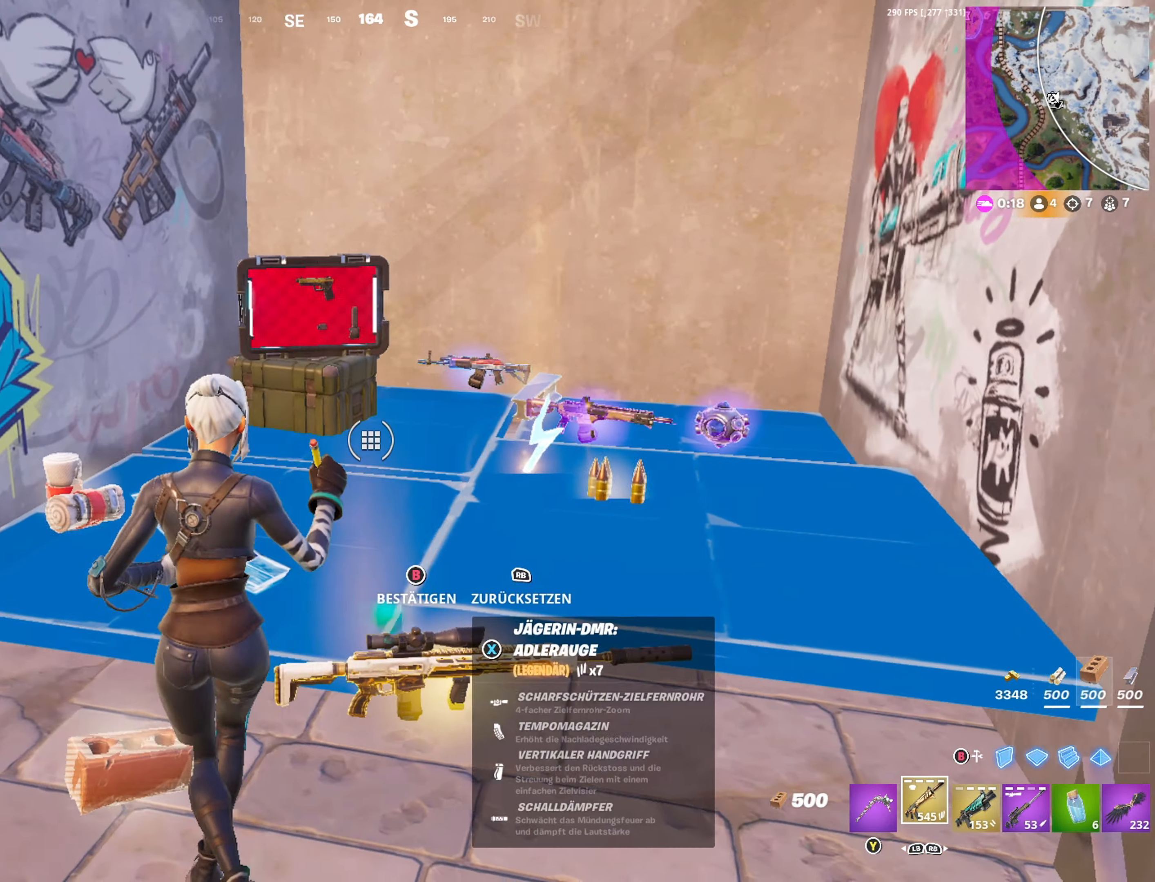
{"buttons": [], "left_stick": "right", "right_stick": "center", "events": [[83, "left_stick", "down"], [283, "left_stick", "right"]]}
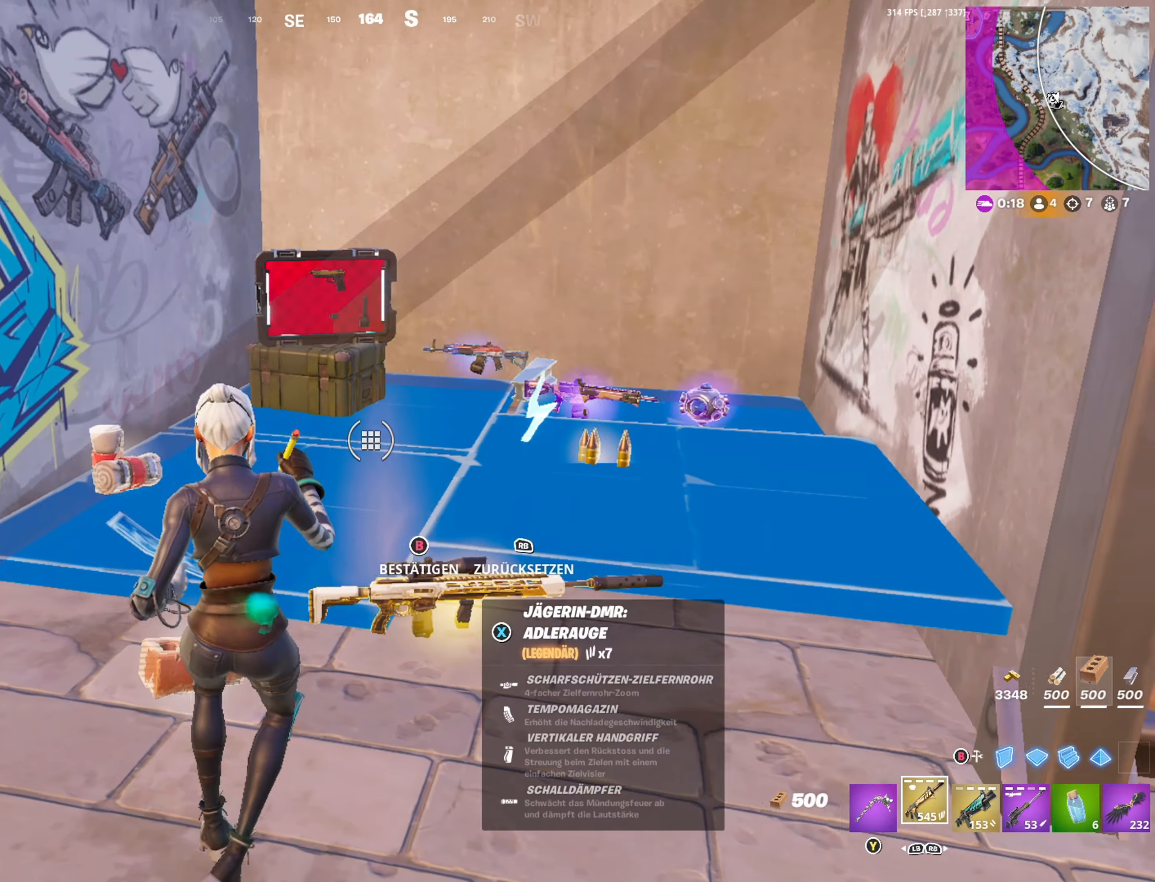
{"buttons": [], "left_stick": "right", "right_stick": "center", "events": [[167, "right_stick", "right"], [400, "right_stick", "center"]]}
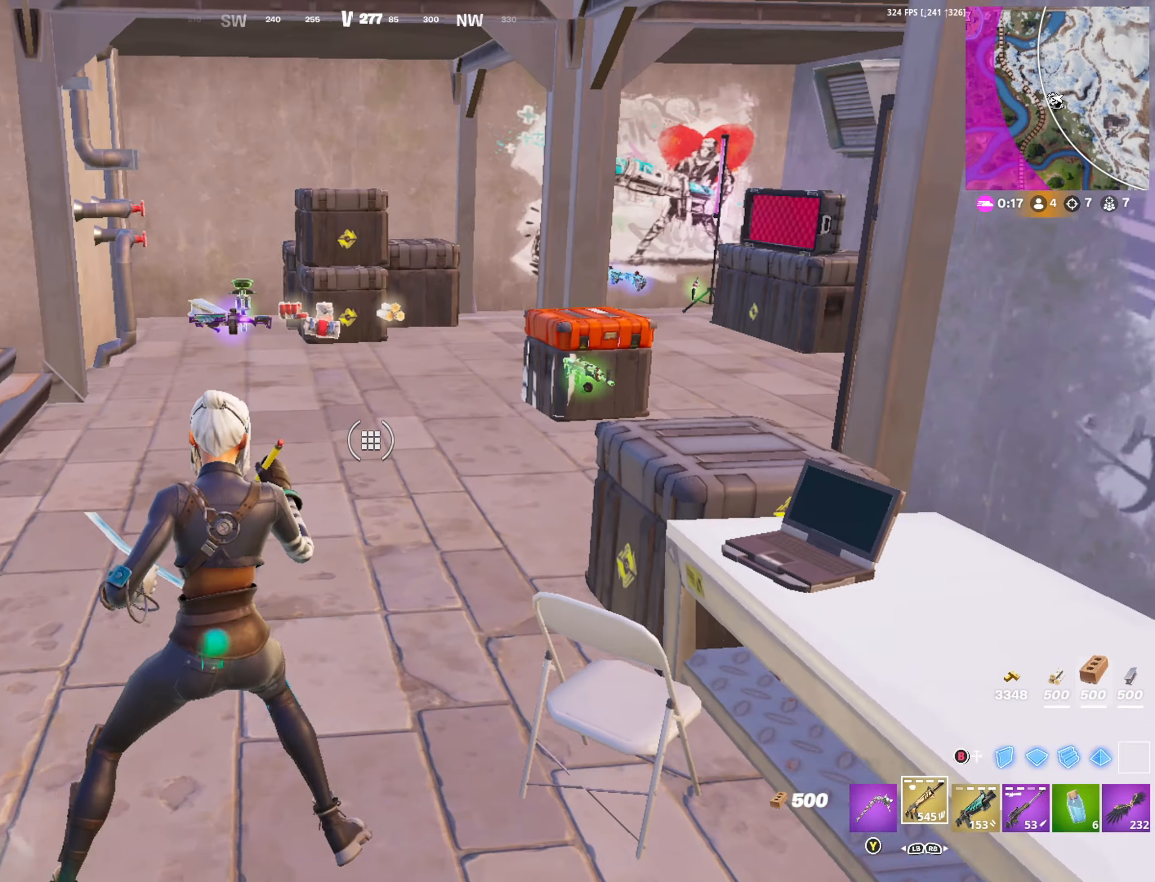
{"buttons": ["R1"], "left_stick": "up-left", "right_stick": "right", "events": [[33, "left_stick", "up-right"], [183, "left_stick", "up"], [367, "left_stick", "up-left"], [450, "R1", "down"], [483, "right_stick", "right"]]}
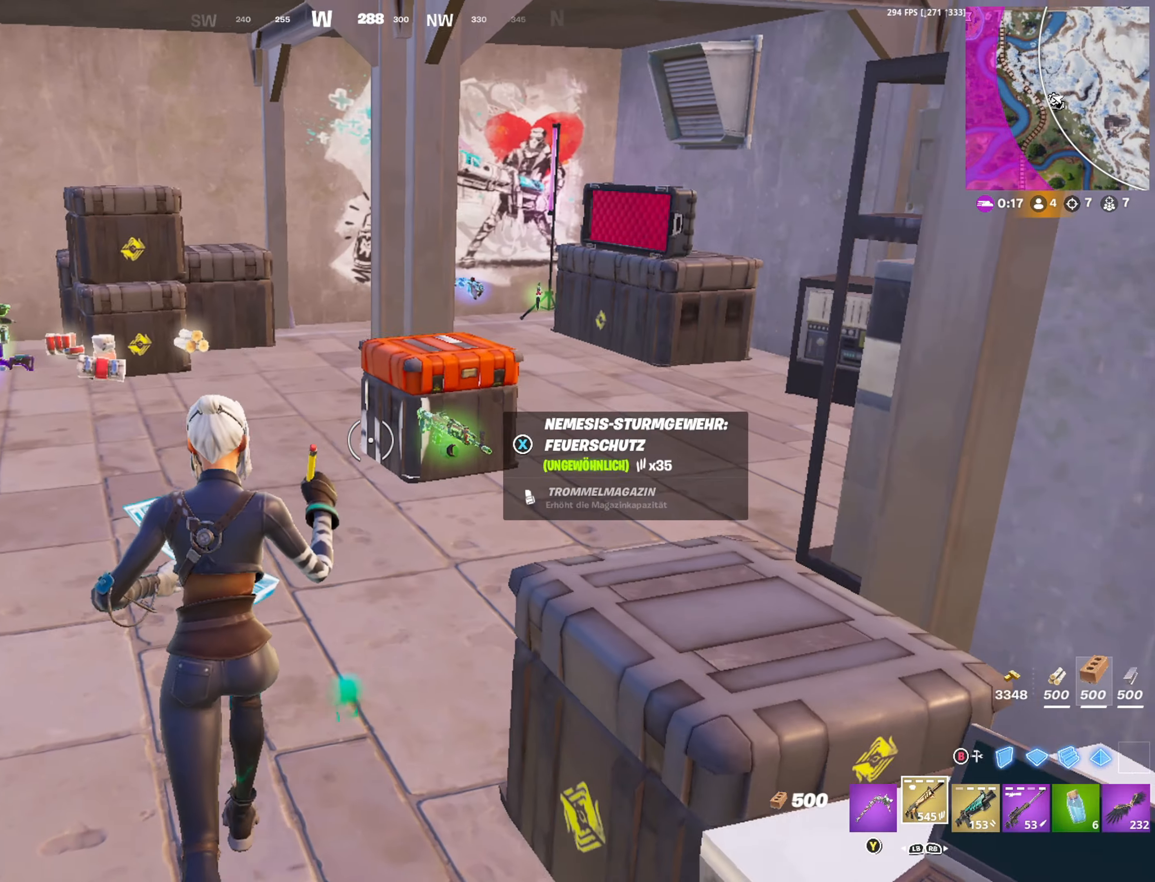
{"buttons": [], "left_stick": "up", "right_stick": "center", "events": [[33, "R1", "up"], [217, "right_stick", "center"], [250, "left_stick", "up"]]}
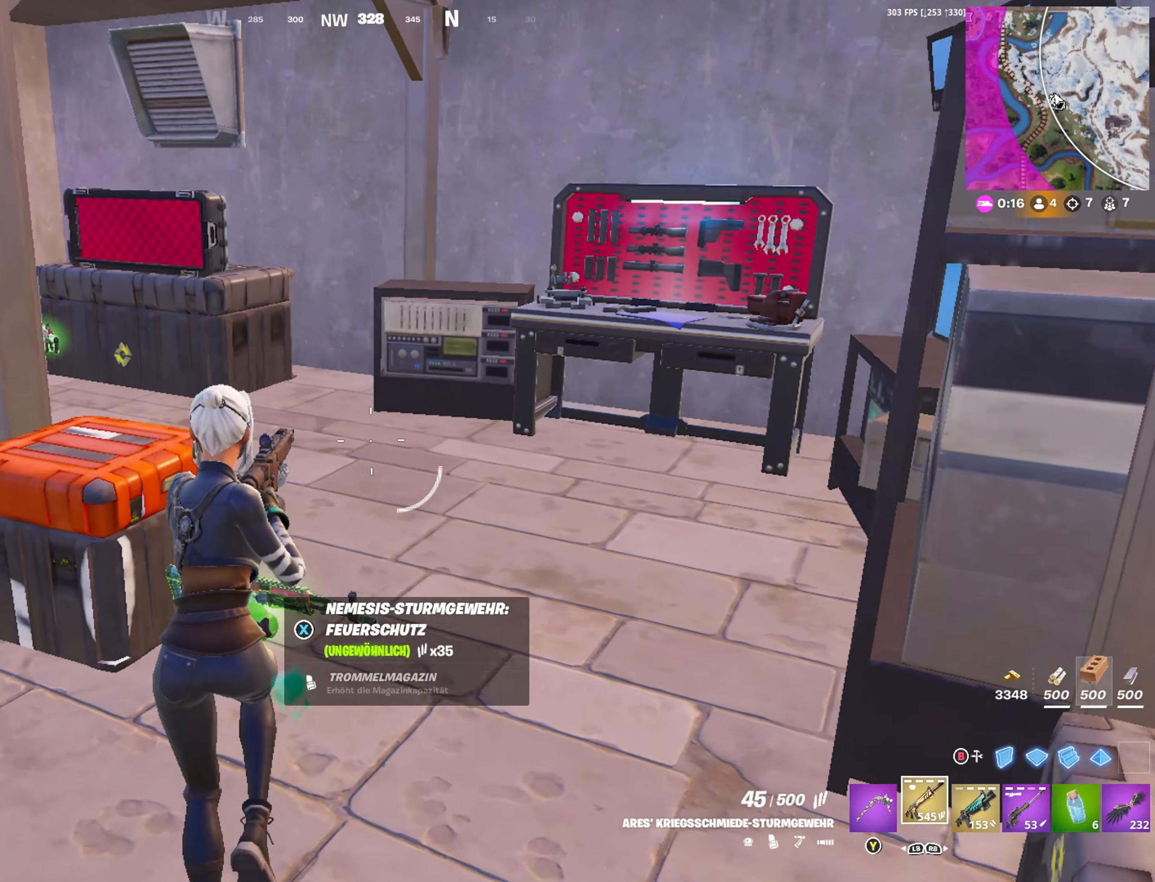
{"buttons": ["R1"], "left_stick": "up-right", "right_stick": "left", "events": [[133, "right_stick", "right"], [283, "right_stick", "left"], [383, "left_stick", "up-right"], [483, "R1", "down"]]}
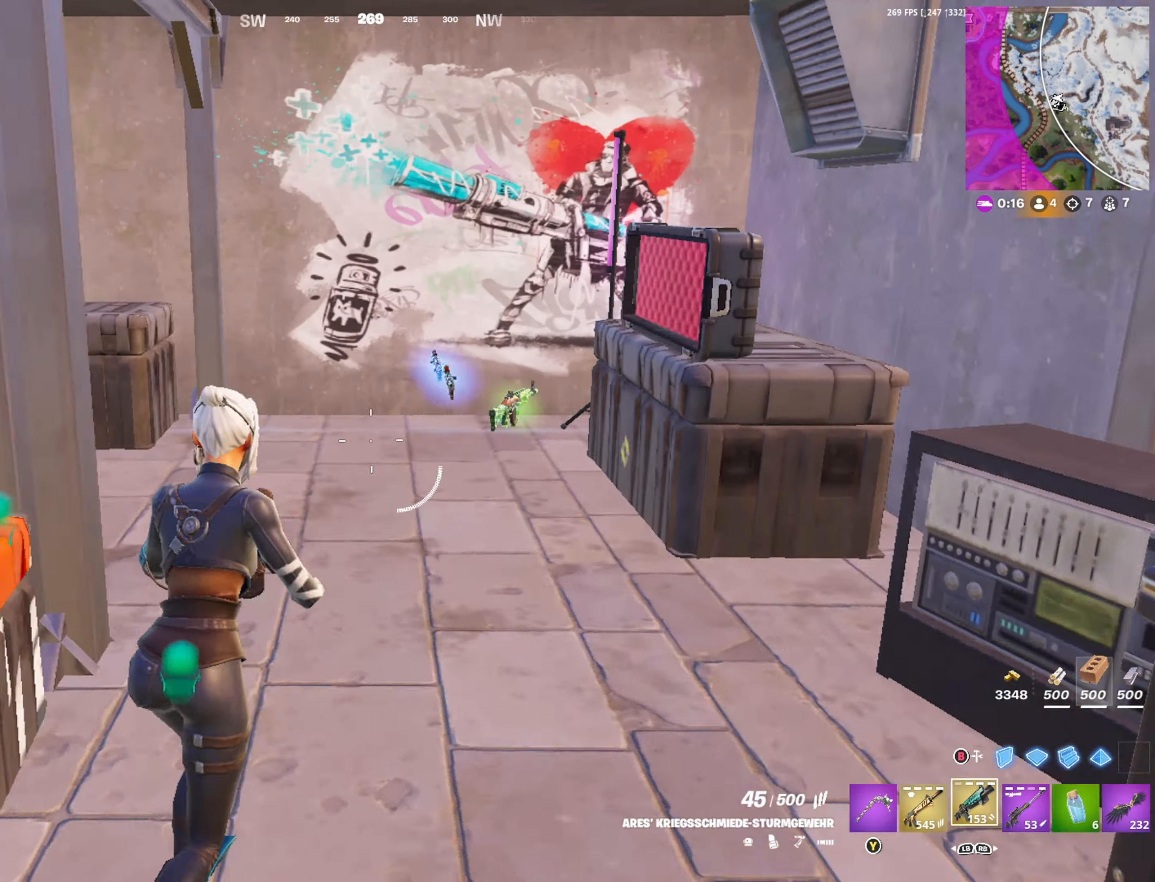
{"buttons": [], "left_stick": "up", "right_stick": "center", "events": [[33, "right_stick", "center"], [67, "R1", "up"], [133, "left_stick", "up"]]}
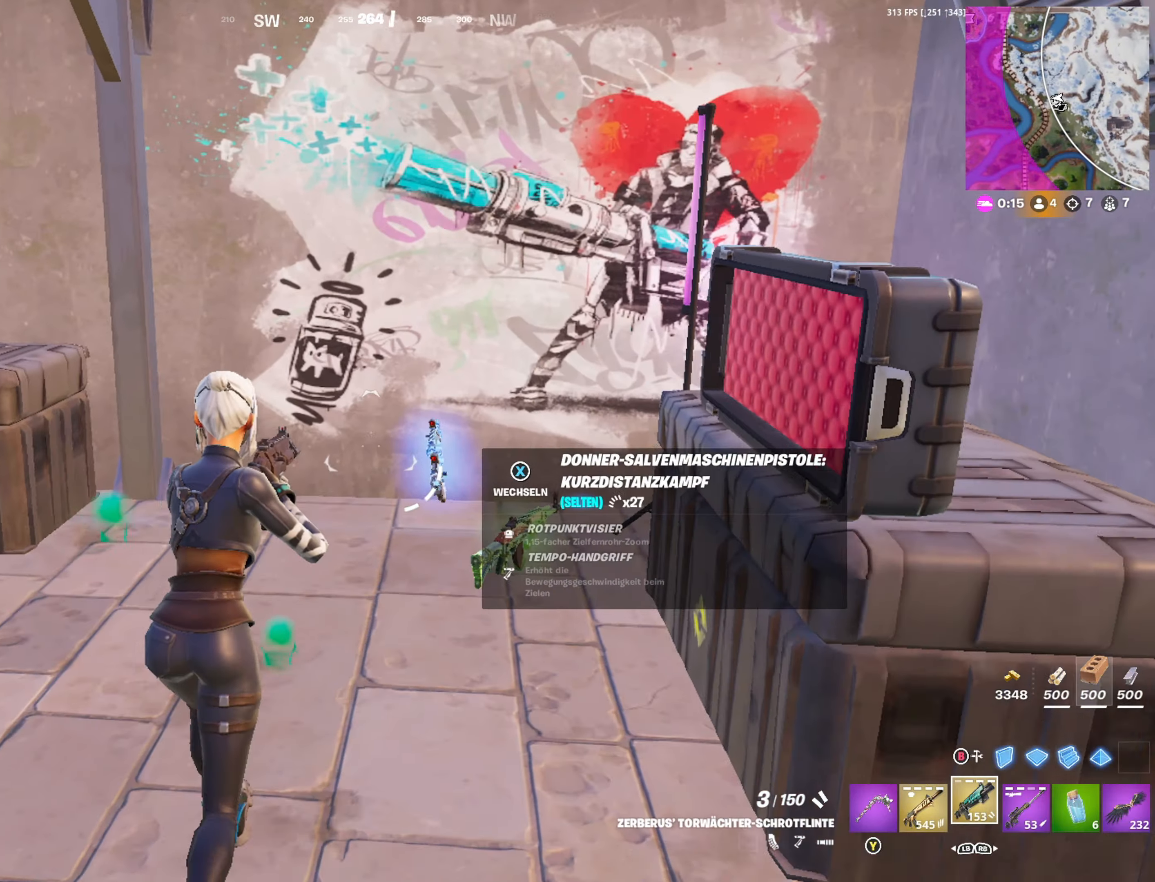
{"buttons": [], "left_stick": "up", "right_stick": "right", "events": [[450, "right_stick", "right"]]}
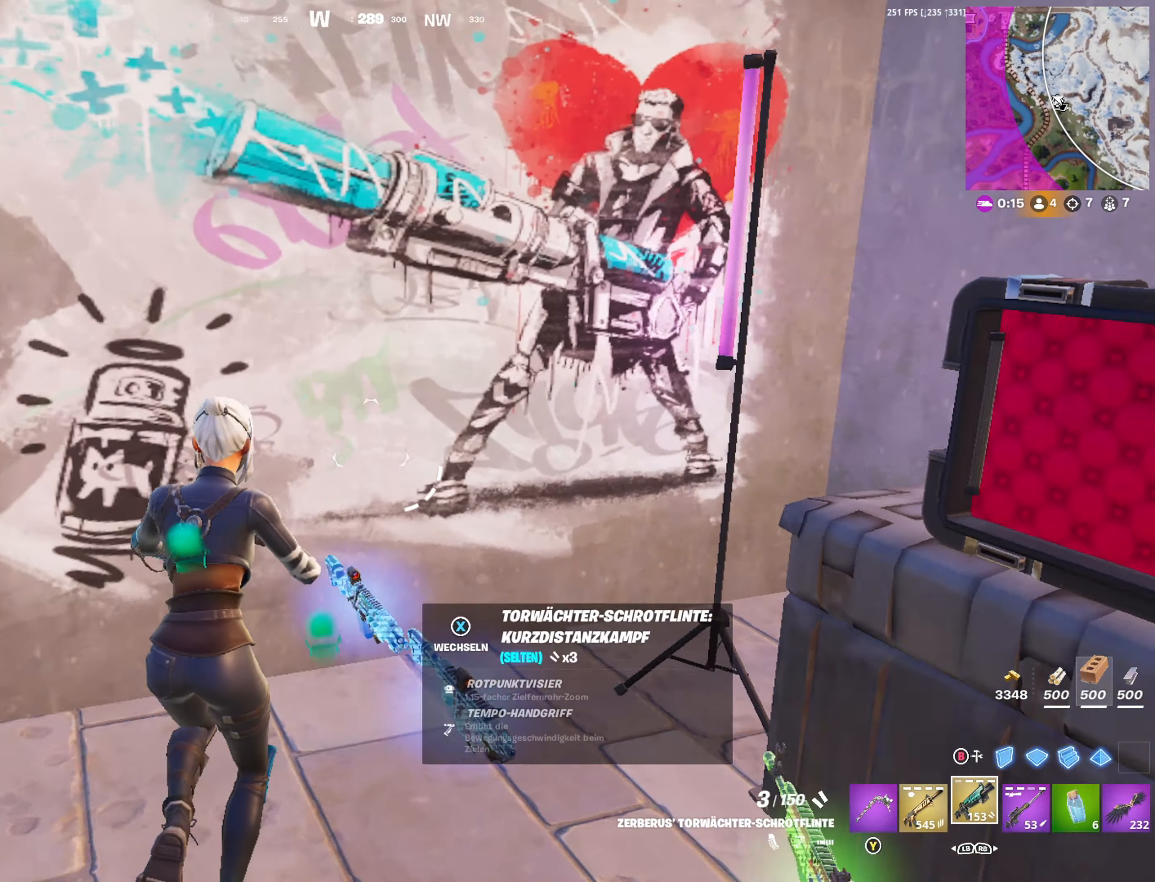
{"buttons": [], "left_stick": "down-left", "right_stick": "down", "events": [[67, "left_stick", "center"], [83, "right_stick", "center"], [400, "right_stick", "down"], [483, "left_stick", "down-left"]]}
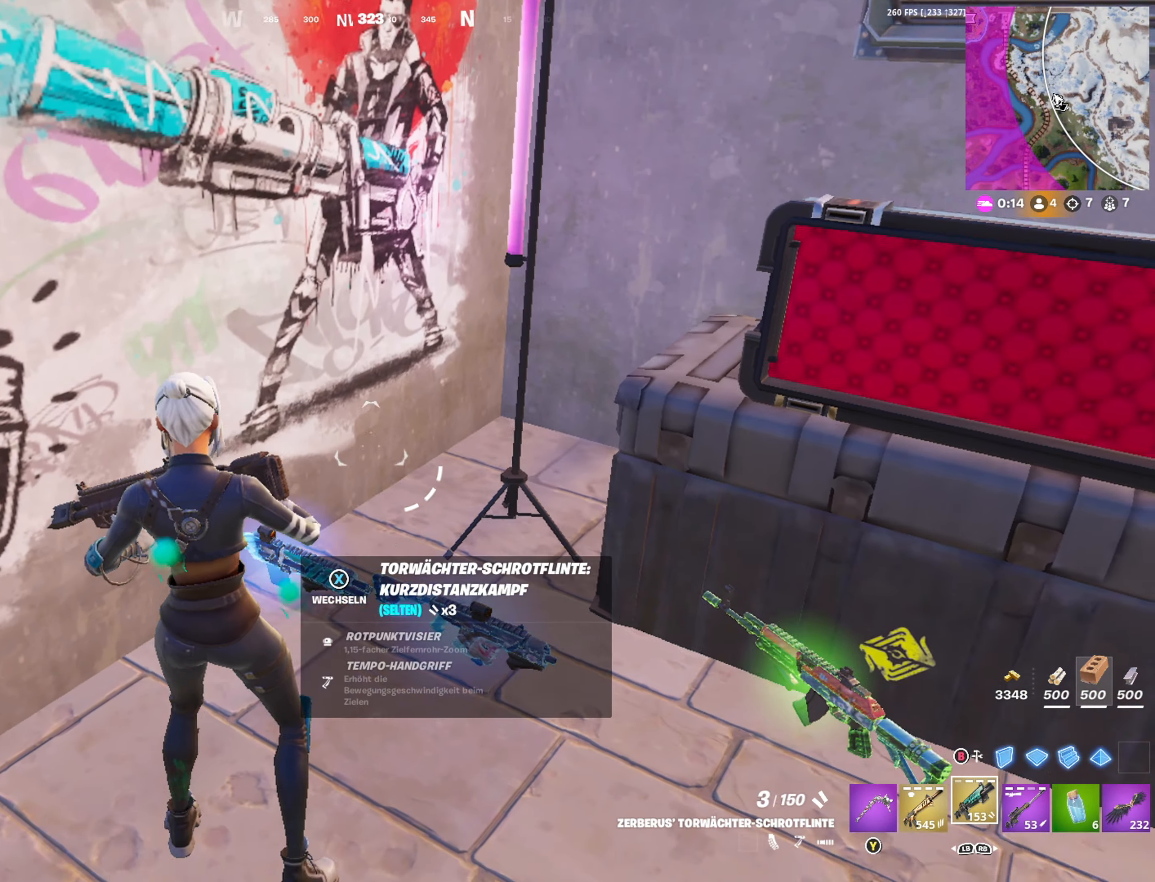
{"buttons": [], "left_stick": "down-right", "right_stick": "center", "events": [[67, "right_stick", "center"], [267, "left_stick", "down"], [417, "left_stick", "down-right"]]}
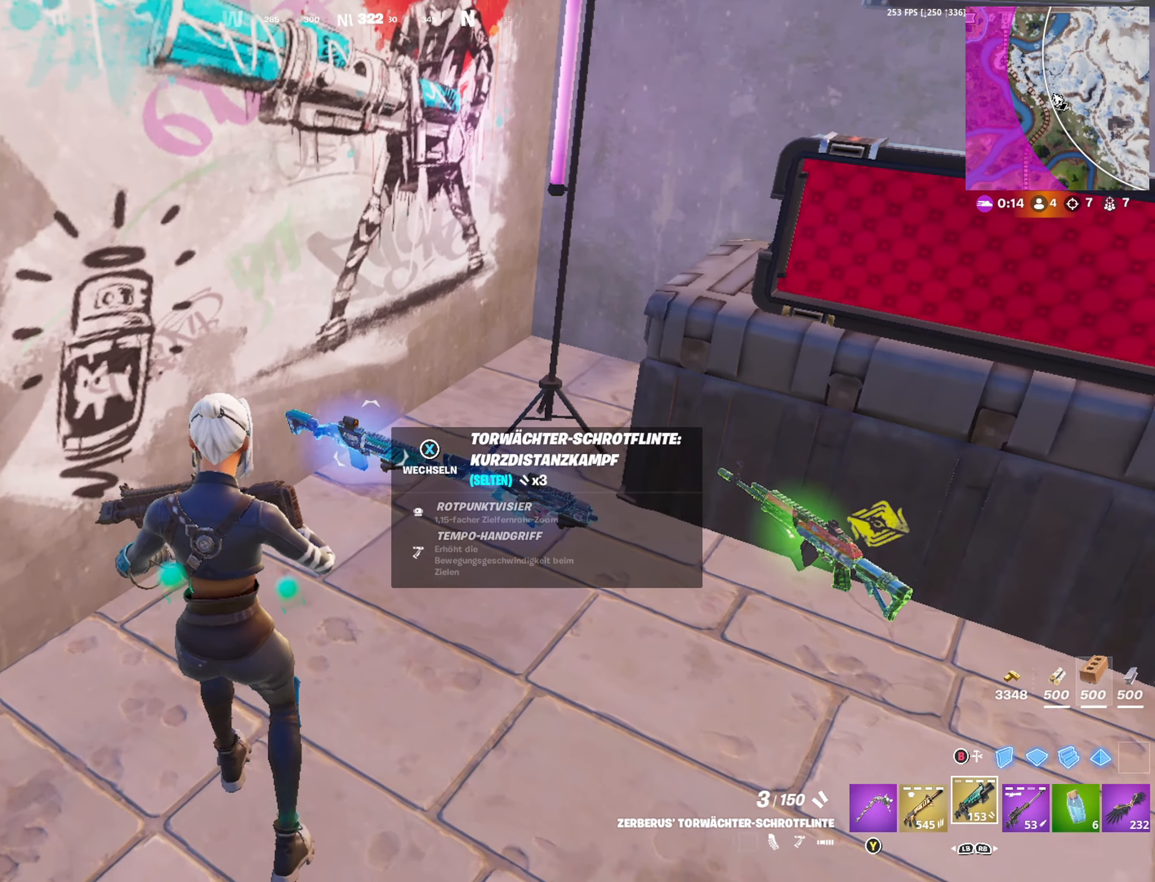
{"buttons": [], "left_stick": "left", "right_stick": "left", "events": [[100, "left_stick", "down"], [133, "right_stick", "up-left"], [183, "right_stick", "left"], [333, "R1", "down"], [400, "left_stick", "left"], [450, "R1", "up"]]}
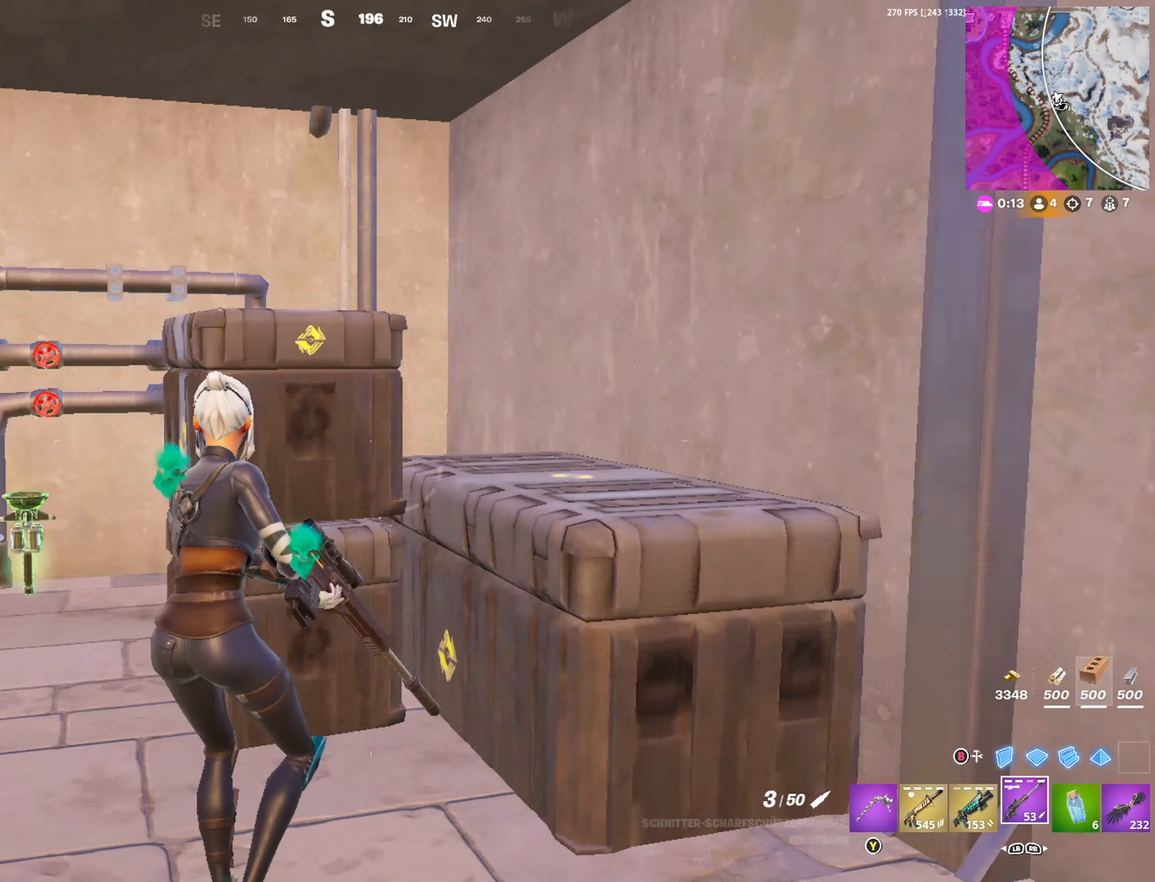
{"buttons": [], "left_stick": "up-right", "right_stick": "right", "events": [[33, "left_stick", "up"], [383, "right_stick", "center"], [467, "DPAD_RIGHT", "down"], [483, "left_stick", "up-right"], [500, "DPAD_RIGHT", "up"], [500, "right_stick", "right"]]}
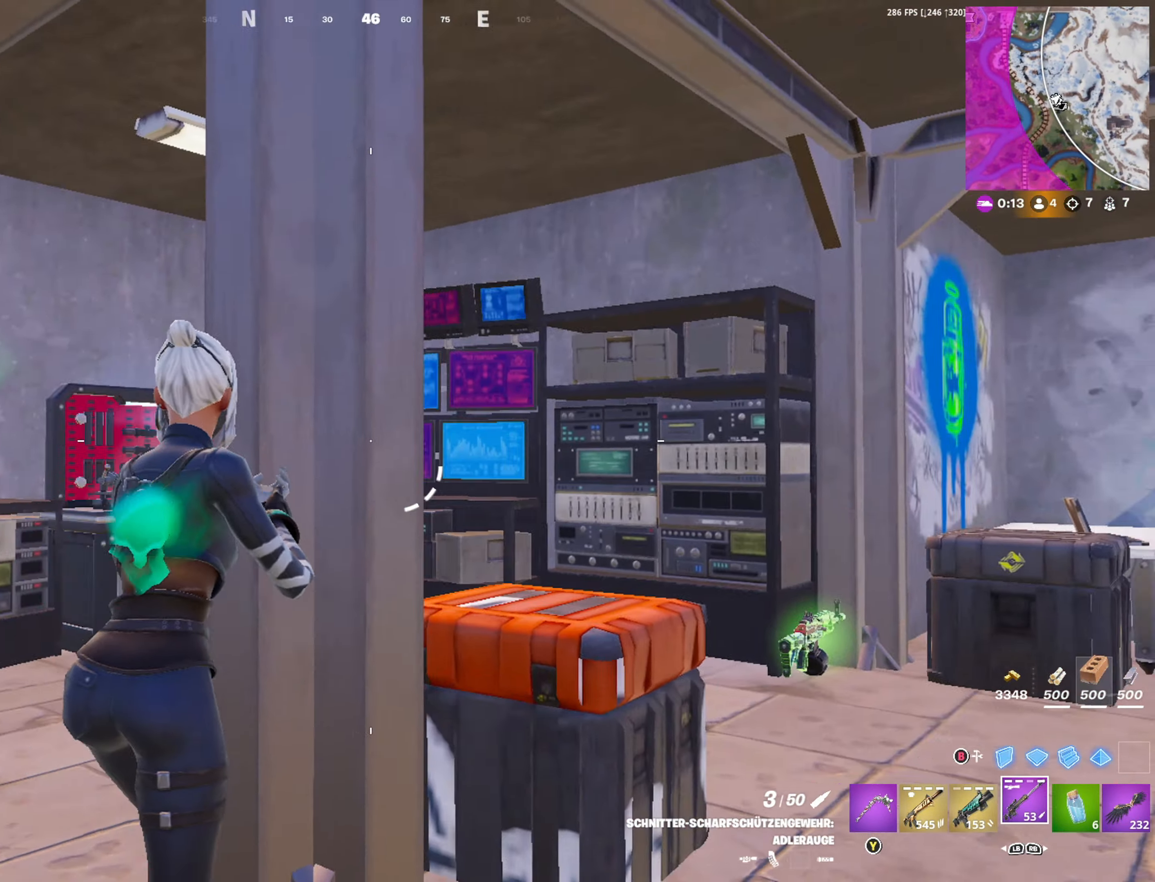
{"buttons": [], "left_stick": "up", "right_stick": "center", "events": [[300, "right_stick", "center"], [350, "left_stick", "up"]]}
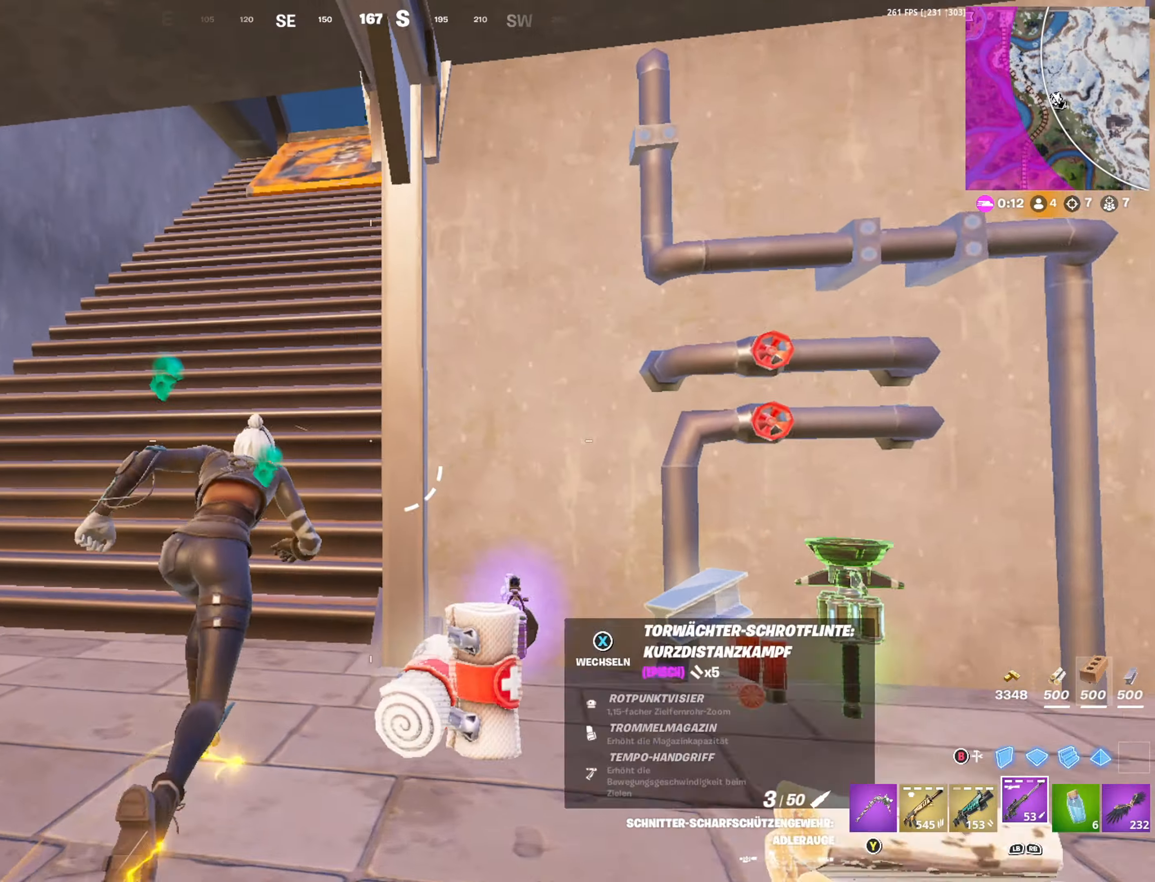
{"buttons": [], "left_stick": "up", "right_stick": "center", "events": []}
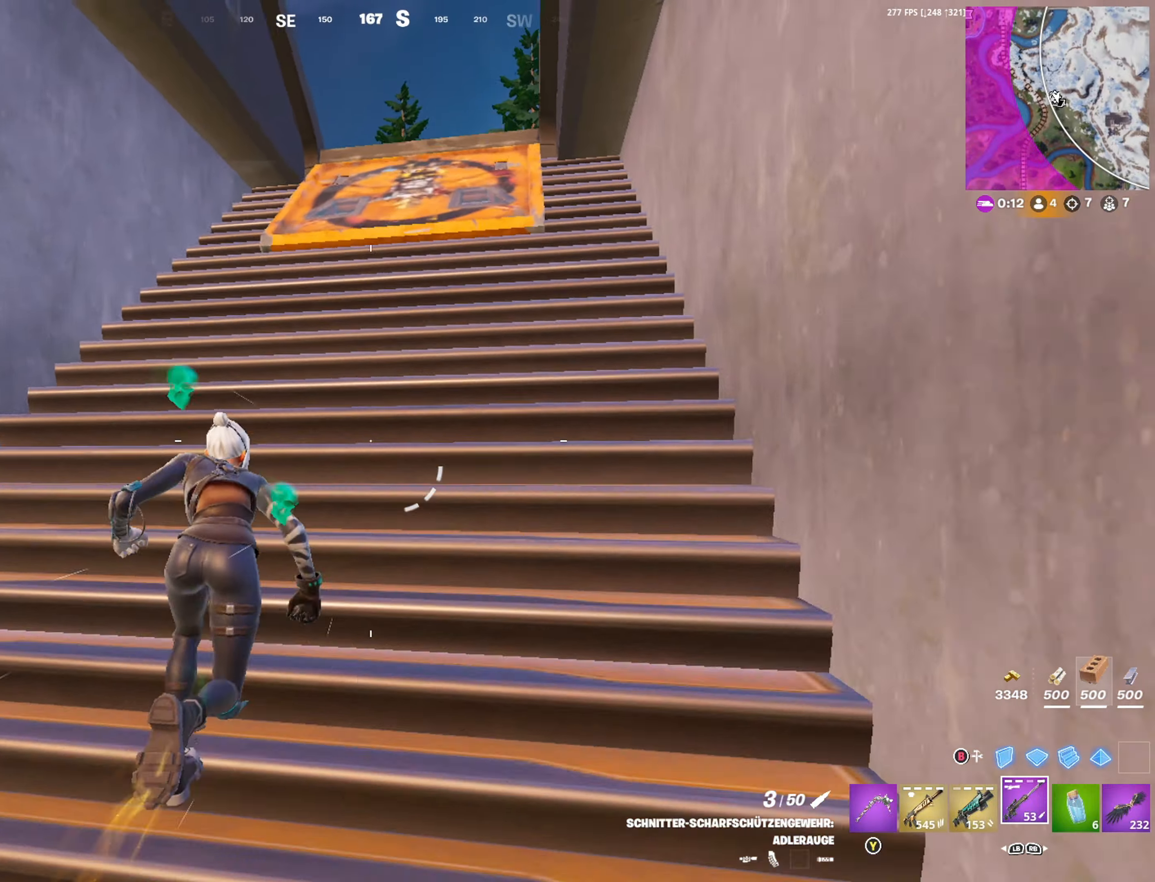
{"buttons": ["L1"], "left_stick": "up", "right_stick": "center", "events": [[234, "L1", "down"], [284, "L1", "up"], [400, "L1", "down"], [467, "L1", "up"], [500, "L1", "down"]]}
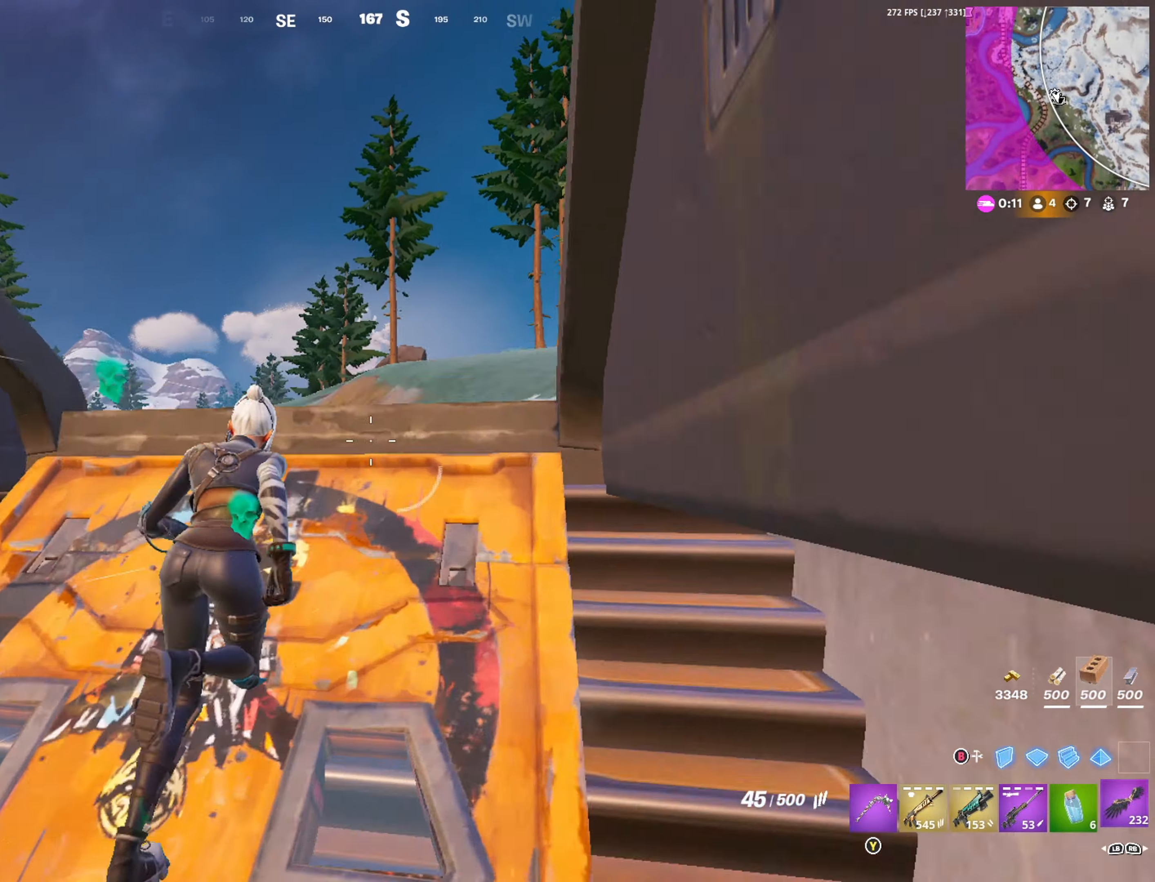
{"buttons": [], "left_stick": "up", "right_stick": "center", "events": [[50, "L1", "up"], [117, "A", "down"], [200, "A", "up"], [234, "right_stick", "left"], [367, "right_stick", "center"]]}